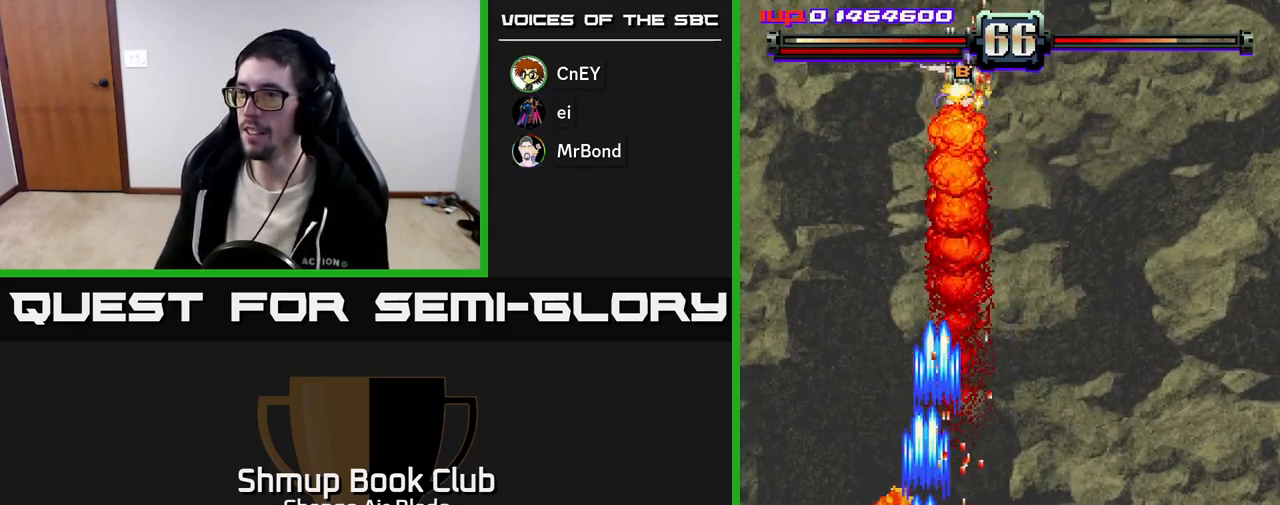
Gameplay with a controller (Xbox layout); each line is a JSON object with the inputs held at the frame after it. "events" lists button and stick changes between this image and that frame as [ms after this image, input, new state], when the widget could be followed in between.
{"buttons": ["A", "DPAD_UP", "DPAD_RIGHT"], "left_stick": "center", "right_stick": "center", "events": [[50, "DPAD_RIGHT", "down"], [167, "DPAD_DOWN", "up"], [183, "DPAD_RIGHT", "up"], [233, "DPAD_LEFT", "down"], [283, "DPAD_UP", "down"], [350, "DPAD_LEFT", "up"], [483, "DPAD_RIGHT", "down"]]}
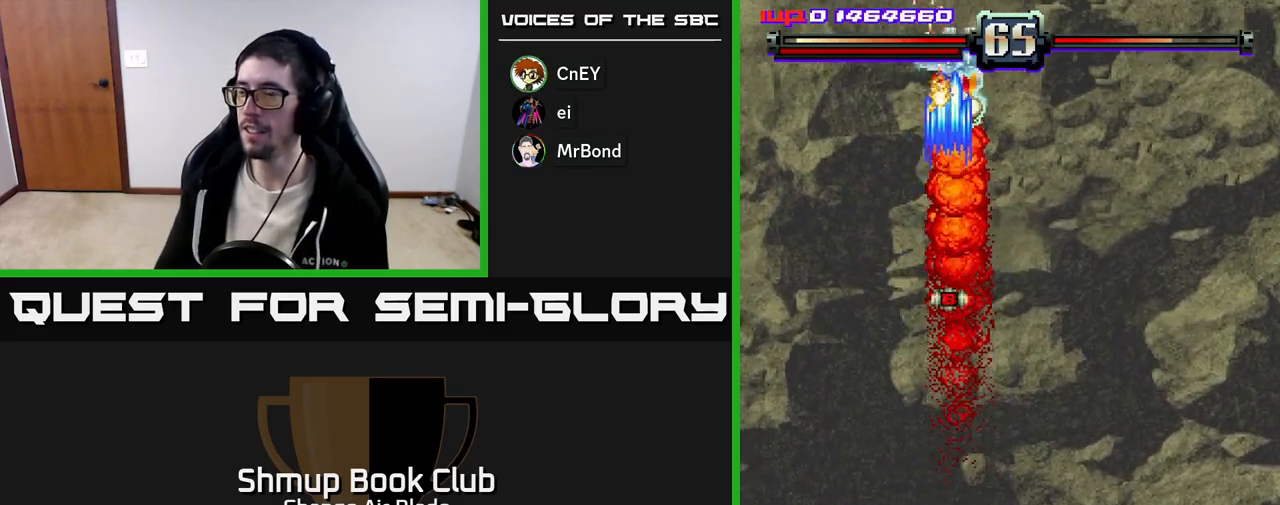
{"buttons": ["A", "DPAD_RIGHT"], "left_stick": "center", "right_stick": "center", "events": [[133, "DPAD_RIGHT", "up"], [183, "DPAD_LEFT", "down"], [333, "DPAD_LEFT", "up"], [383, "DPAD_RIGHT", "down"], [467, "DPAD_UP", "up"]]}
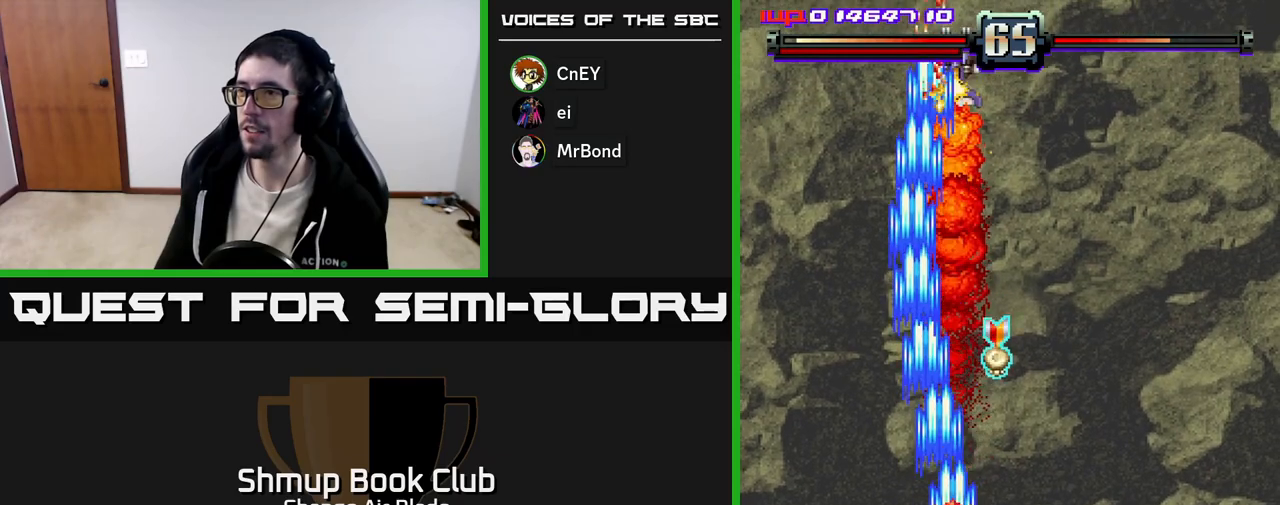
{"buttons": ["A", "DPAD_LEFT"], "left_stick": "center", "right_stick": "center", "events": [[333, "DPAD_RIGHT", "up"], [350, "DPAD_UP", "down"], [367, "DPAD_LEFT", "down"], [433, "DPAD_UP", "up"]]}
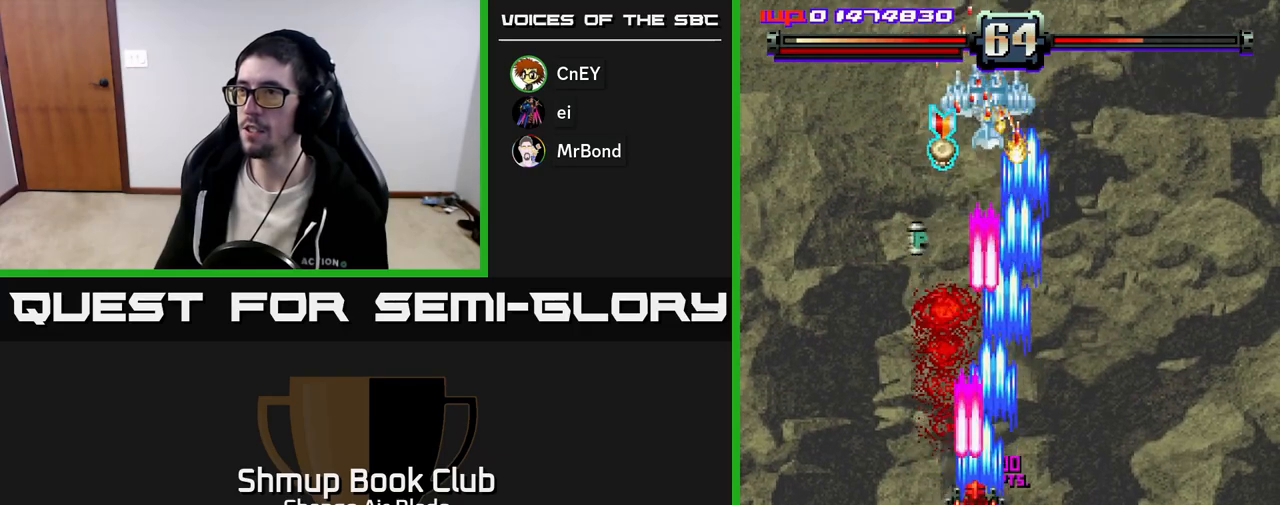
{"buttons": ["A", "DPAD_UP", "DPAD_LEFT"], "left_stick": "center", "right_stick": "center", "events": [[67, "DPAD_DOWN", "down"], [100, "DPAD_LEFT", "up"], [267, "DPAD_LEFT", "down"], [300, "DPAD_DOWN", "up"], [483, "DPAD_UP", "down"]]}
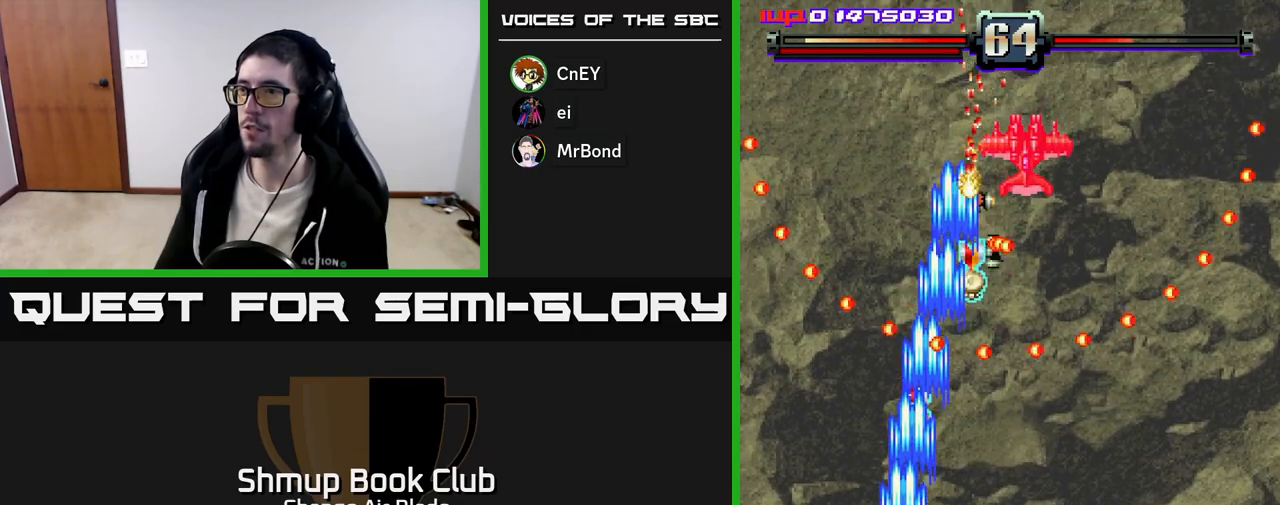
{"buttons": ["DPAD_DOWN"], "left_stick": "center", "right_stick": "center", "events": [[50, "DPAD_LEFT", "up"], [117, "DPAD_RIGHT", "down"], [217, "DPAD_UP", "up"], [233, "DPAD_DOWN", "down"], [233, "DPAD_RIGHT", "up"], [283, "DPAD_LEFT", "down"], [350, "A", "up"], [467, "DPAD_LEFT", "up"]]}
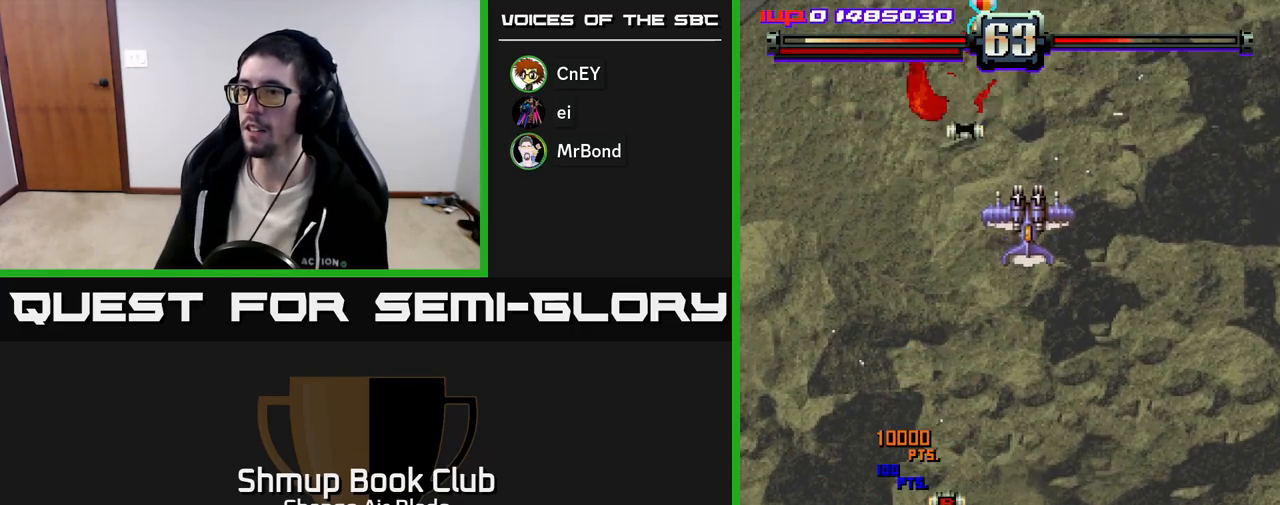
{"buttons": ["A", "DPAD_RIGHT"], "left_stick": "center", "right_stick": "center", "events": [[17, "DPAD_RIGHT", "down"], [100, "DPAD_RIGHT", "up"], [133, "DPAD_LEFT", "down"], [233, "DPAD_DOWN", "up"], [333, "DPAD_UP", "down"], [383, "DPAD_LEFT", "up"], [417, "DPAD_RIGHT", "down"], [467, "DPAD_UP", "up"], [483, "A", "down"]]}
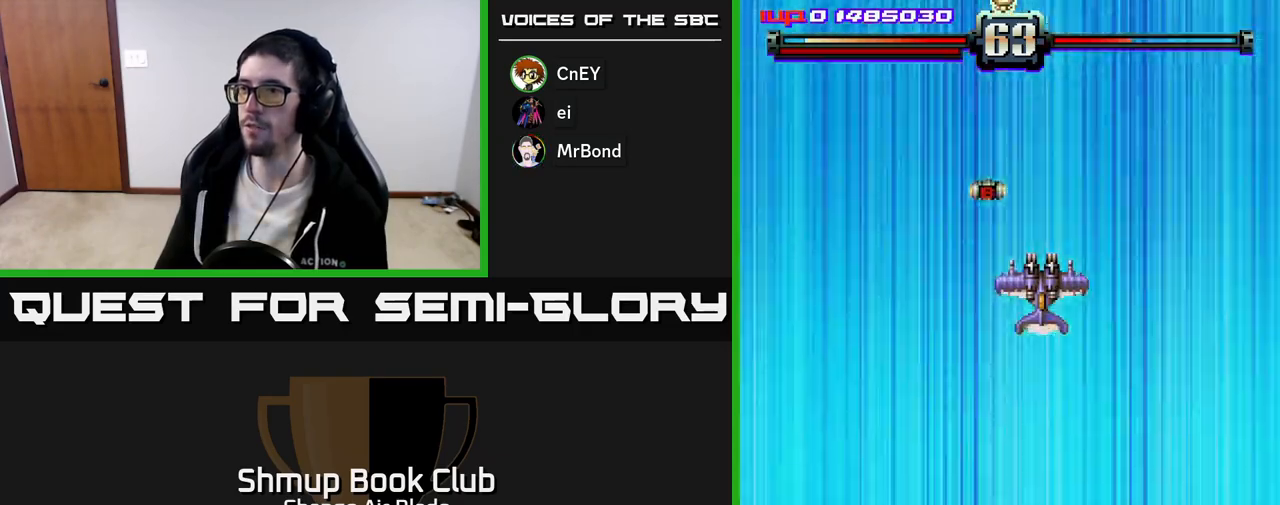
{"buttons": ["A"], "left_stick": "center", "right_stick": "center", "events": [[383, "DPAD_RIGHT", "up"]]}
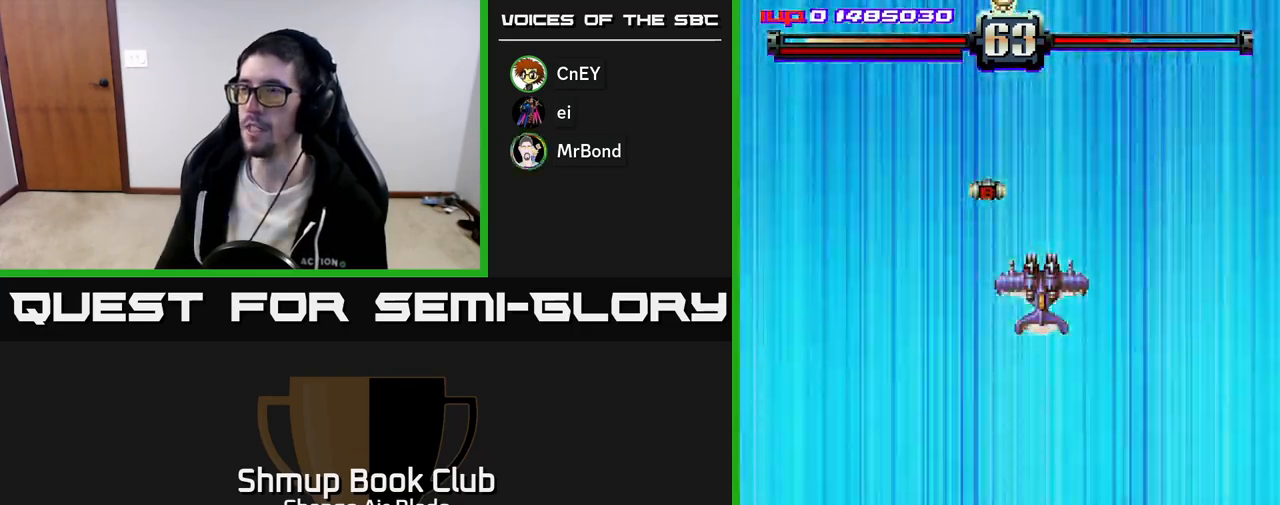
{"buttons": ["A"], "left_stick": "center", "right_stick": "center", "events": []}
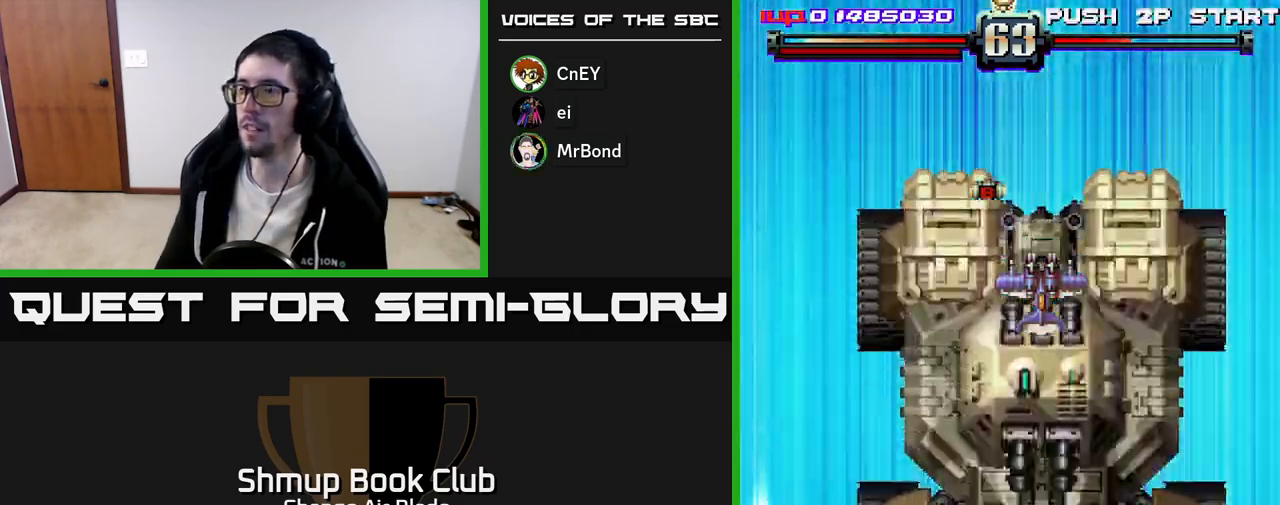
{"buttons": ["A", "DPAD_RIGHT"], "left_stick": "center", "right_stick": "center", "events": [[67, "DPAD_RIGHT", "down"], [267, "DPAD_RIGHT", "up"], [450, "DPAD_RIGHT", "down"]]}
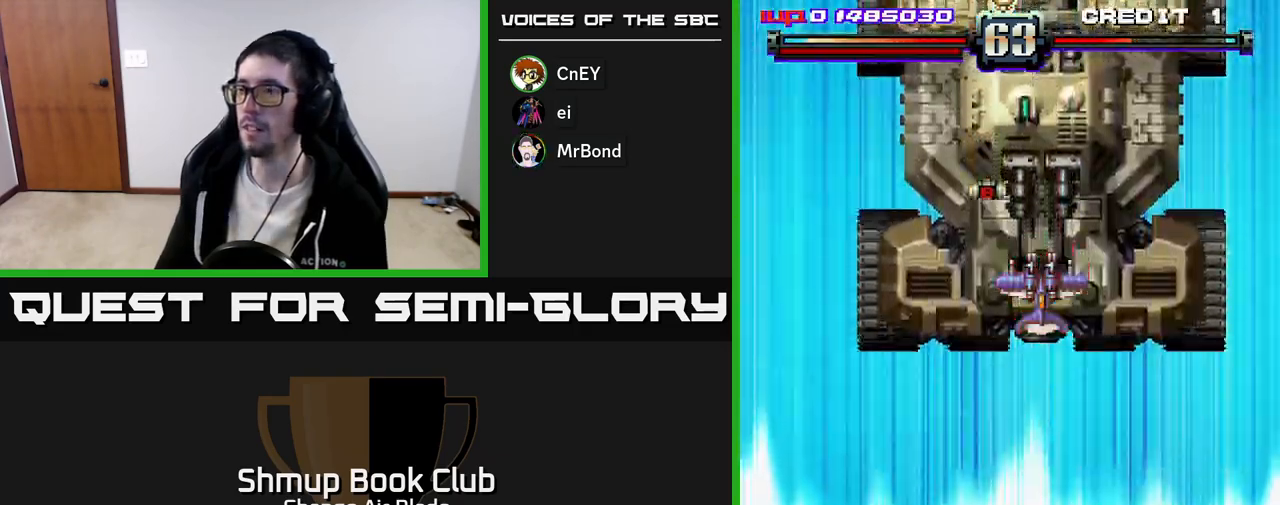
{"buttons": ["DPAD_RIGHT"], "left_stick": "center", "right_stick": "center", "events": [[200, "A", "up"]]}
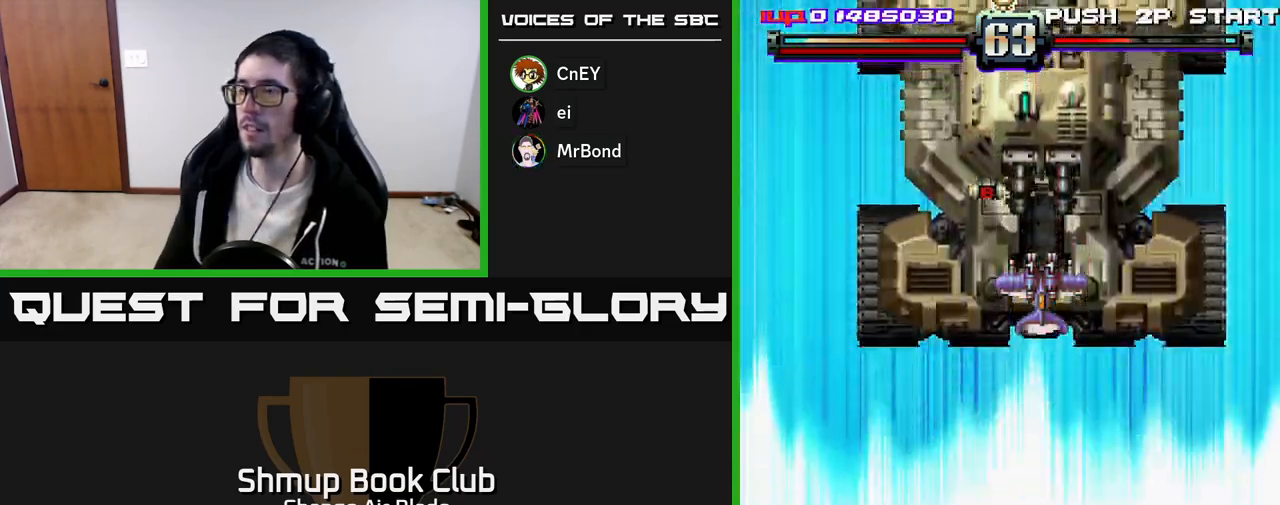
{"buttons": ["A", "DPAD_RIGHT"], "left_stick": "center", "right_stick": "center", "events": [[183, "A", "down"]]}
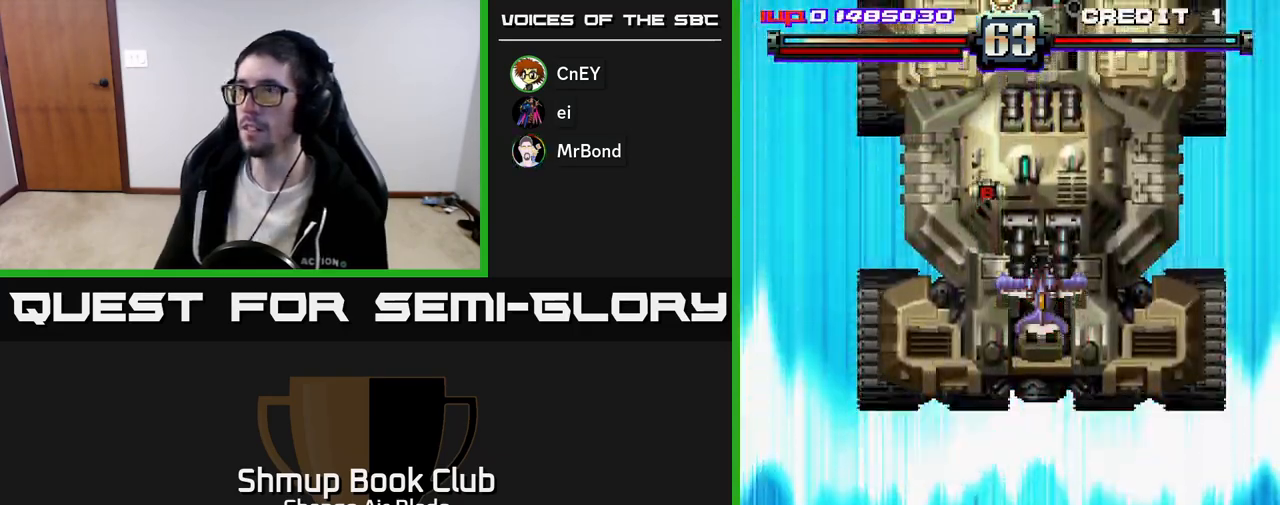
{"buttons": ["A", "DPAD_RIGHT"], "left_stick": "center", "right_stick": "center", "events": []}
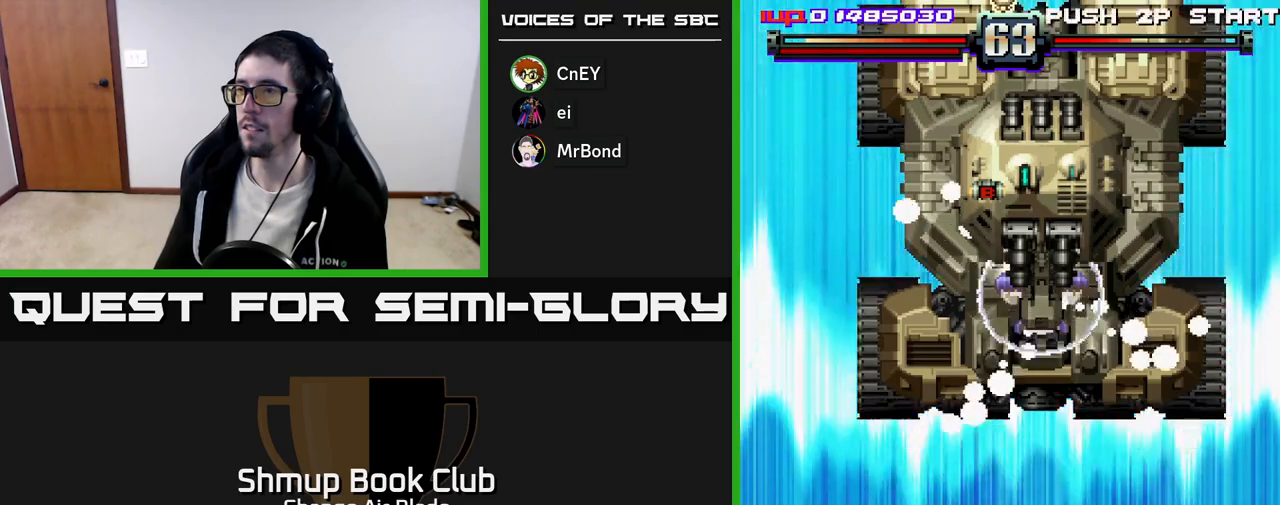
{"buttons": ["A", "DPAD_RIGHT"], "left_stick": "center", "right_stick": "center", "events": []}
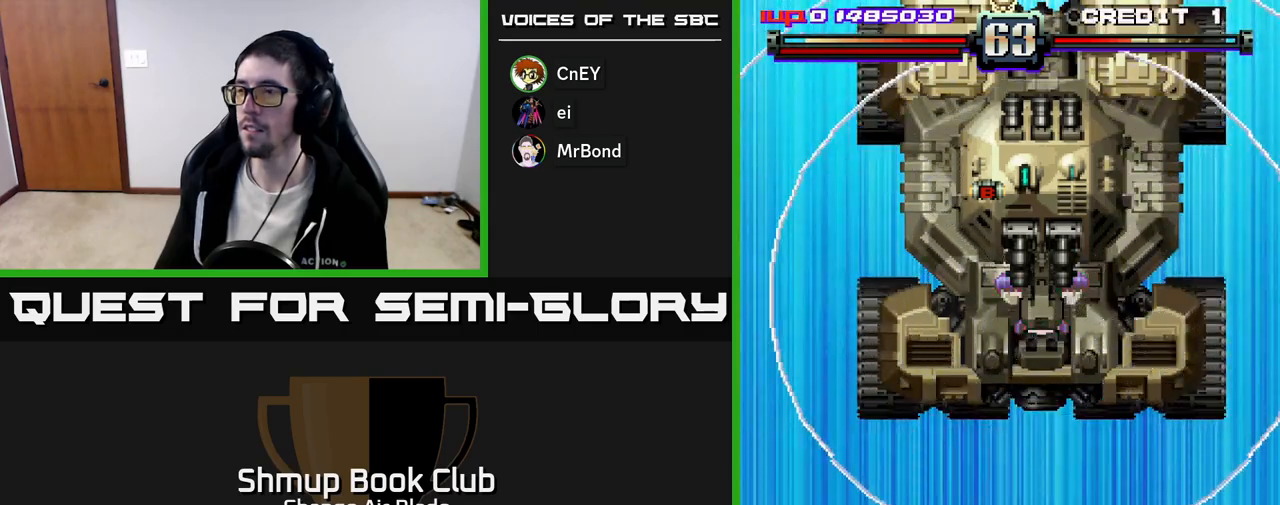
{"buttons": ["A", "DPAD_RIGHT"], "left_stick": "center", "right_stick": "center", "events": []}
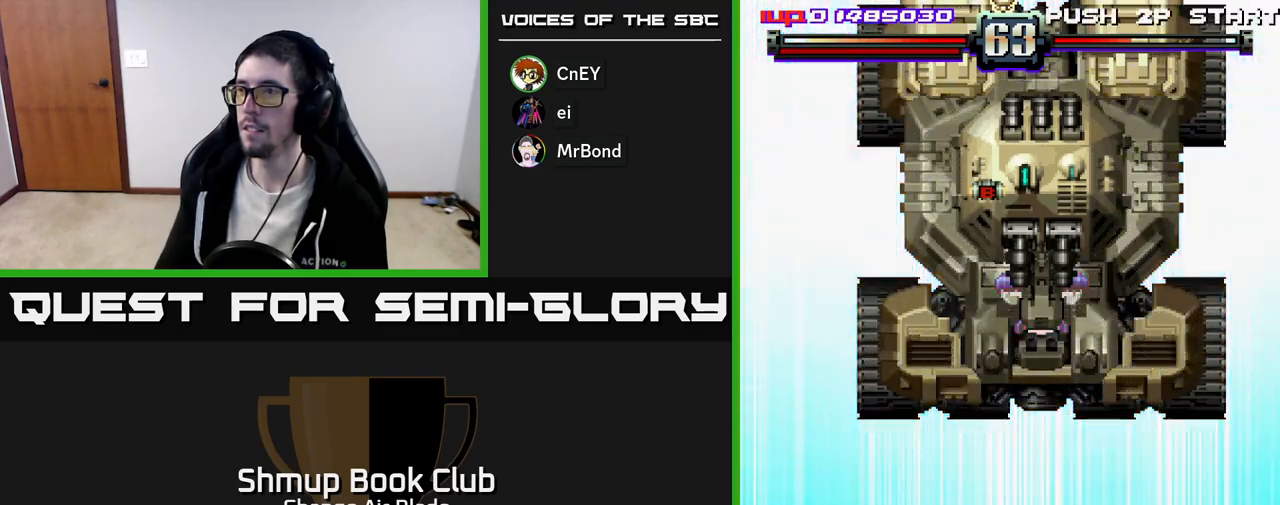
{"buttons": ["A", "DPAD_LEFT"], "left_stick": "center", "right_stick": "center", "events": [[383, "DPAD_RIGHT", "up"], [400, "DPAD_LEFT", "down"]]}
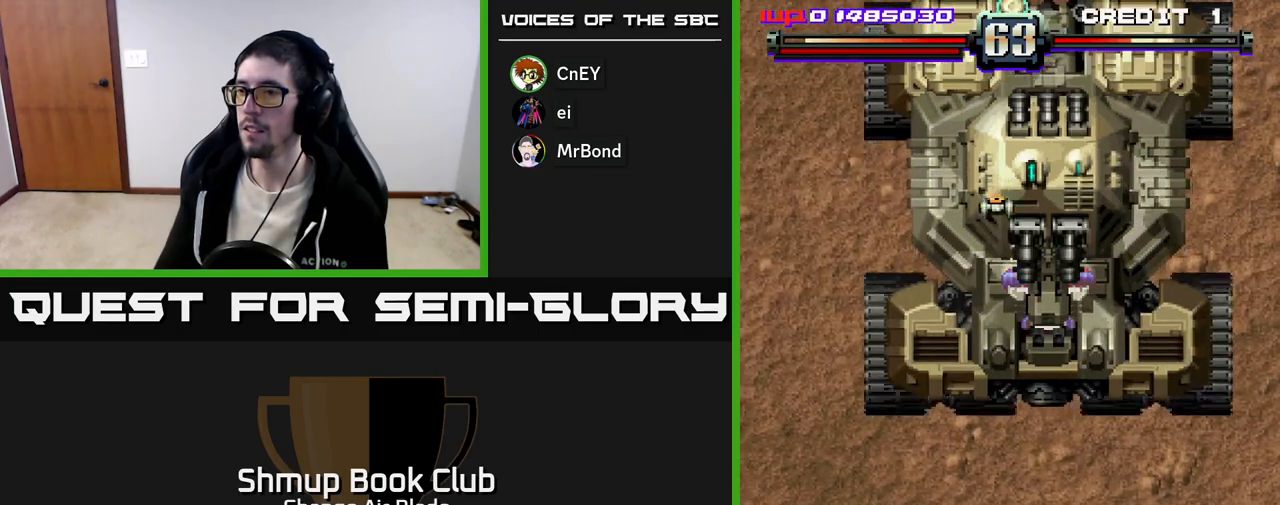
{"buttons": ["A", "DPAD_RIGHT"], "left_stick": "center", "right_stick": "center", "events": [[17, "DPAD_DOWN", "down"], [317, "DPAD_LEFT", "up"], [350, "DPAD_DOWN", "up"], [350, "DPAD_RIGHT", "down"]]}
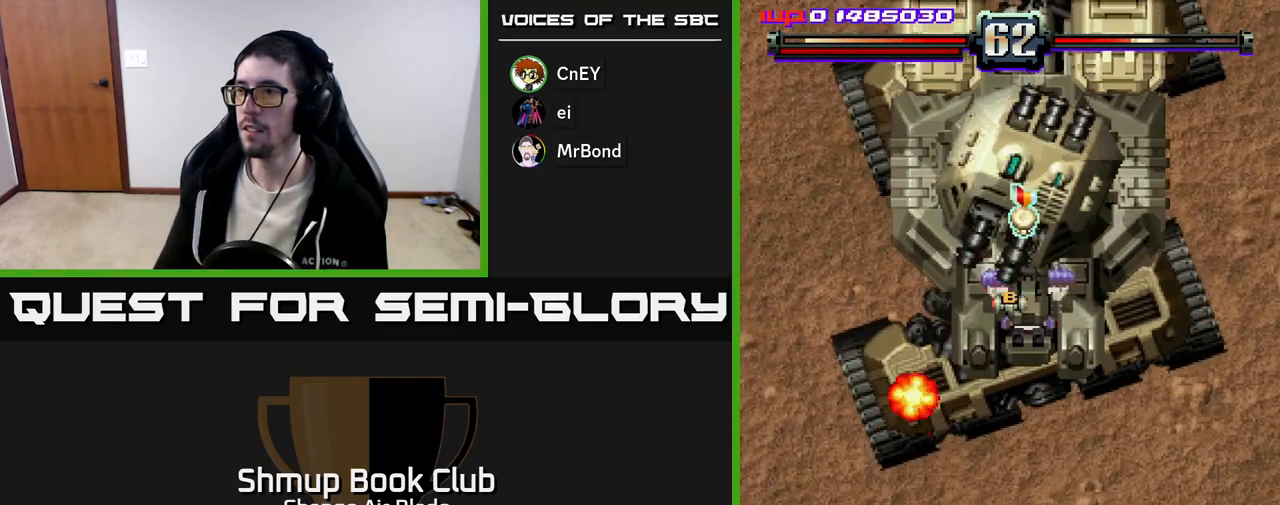
{"buttons": ["A", "DPAD_RIGHT"], "left_stick": "center", "right_stick": "center", "events": []}
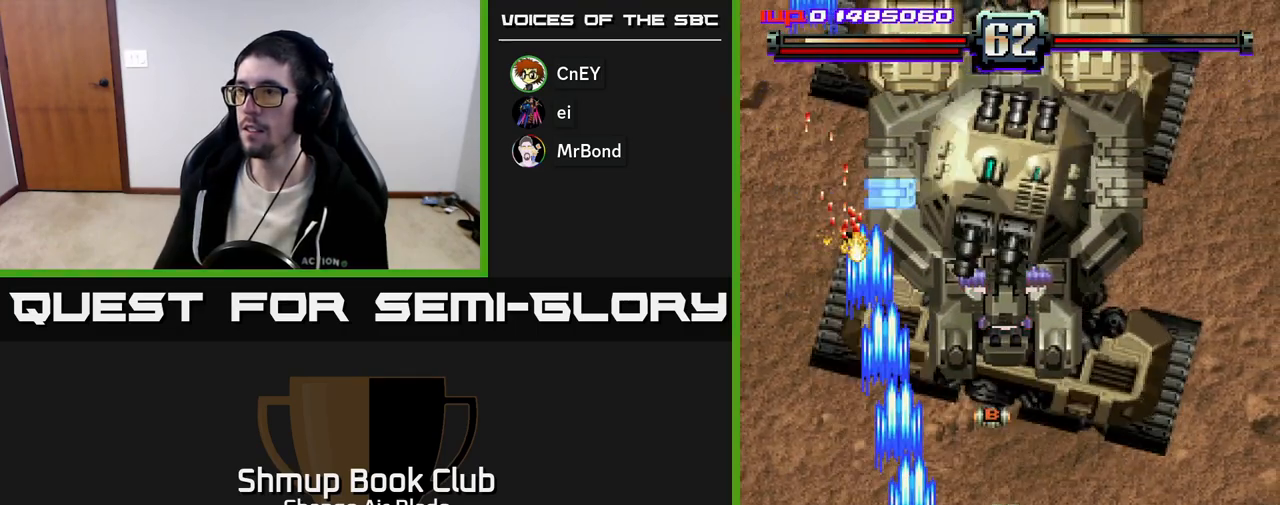
{"buttons": ["A", "DPAD_RIGHT"], "left_stick": "center", "right_stick": "center", "events": [[250, "DPAD_UP", "down"], [417, "DPAD_UP", "up"]]}
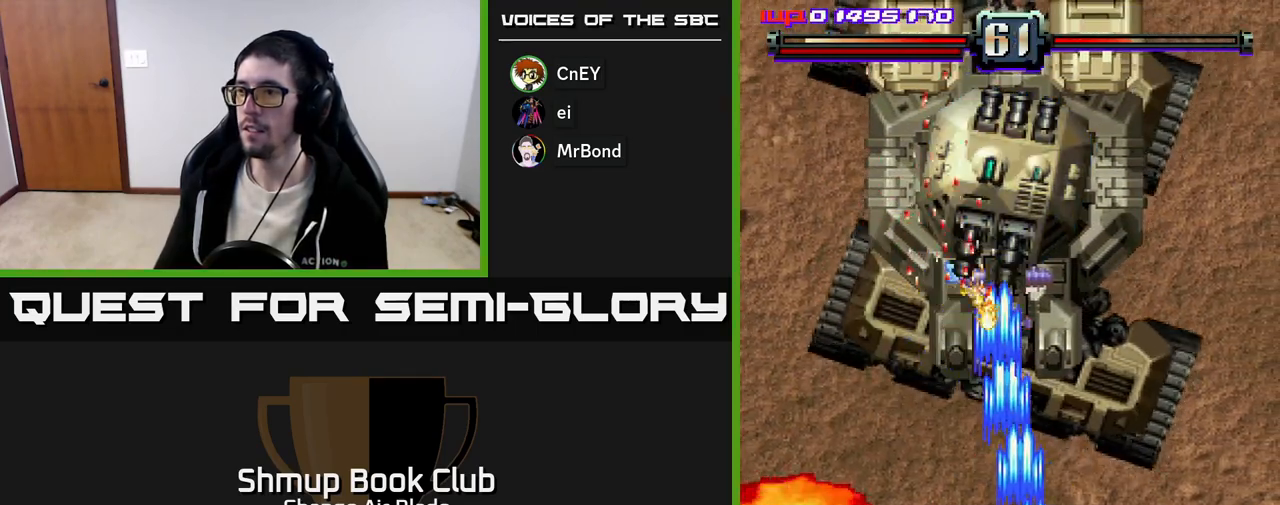
{"buttons": ["A", "DPAD_UP", "DPAD_RIGHT"], "left_stick": "center", "right_stick": "center", "events": [[33, "DPAD_DOWN", "down"], [100, "DPAD_RIGHT", "up"], [150, "DPAD_DOWN", "up"], [150, "DPAD_LEFT", "down"], [317, "DPAD_UP", "down"], [333, "DPAD_LEFT", "up"], [400, "DPAD_RIGHT", "down"]]}
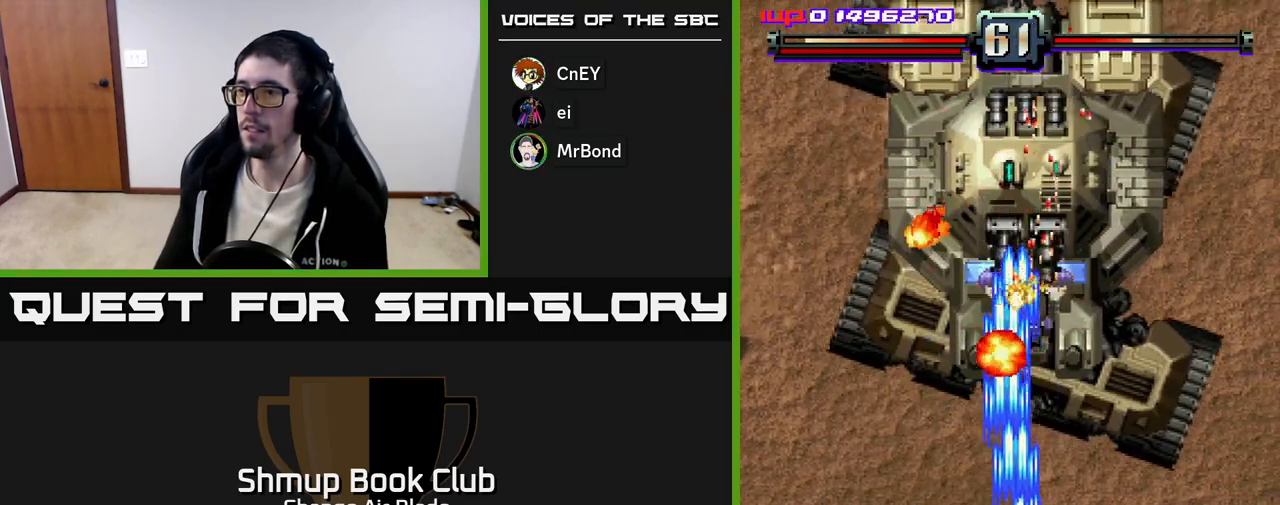
{"buttons": ["A", "DPAD_RIGHT"], "left_stick": "center", "right_stick": "center", "events": [[50, "A", "up"], [50, "DPAD_UP", "up"], [167, "A", "down"], [167, "DPAD_DOWN", "down"], [317, "DPAD_DOWN", "up"]]}
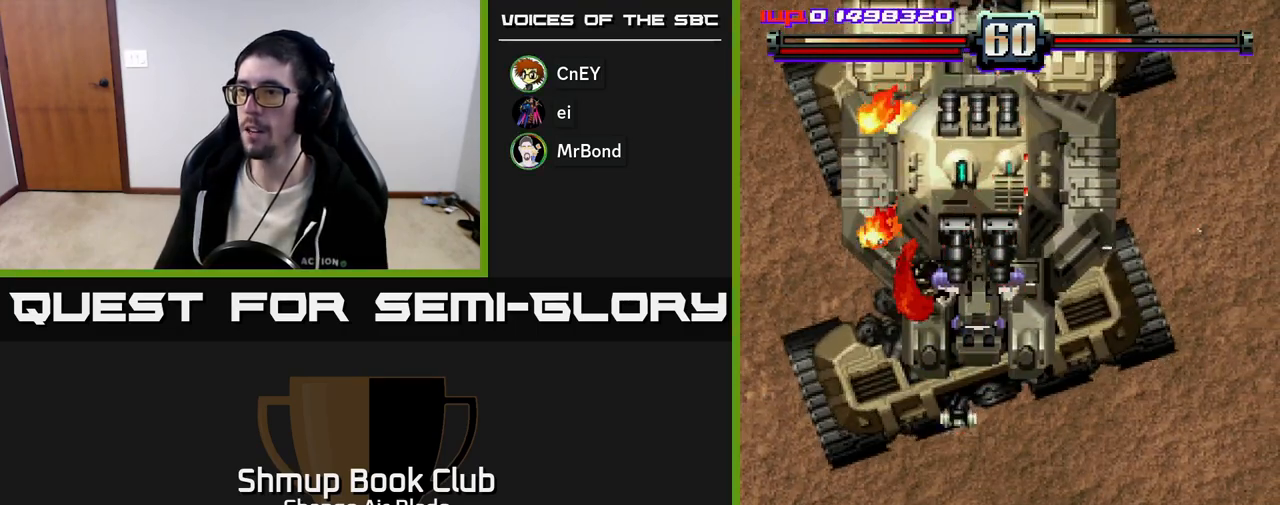
{"buttons": ["A", "DPAD_RIGHT"], "left_stick": "center", "right_stick": "center", "events": [[33, "DPAD_RIGHT", "up"], [50, "DPAD_UP", "down"], [67, "DPAD_LEFT", "down"], [117, "DPAD_UP", "up"], [267, "DPAD_DOWN", "down"], [283, "DPAD_LEFT", "up"], [317, "DPAD_RIGHT", "down"], [383, "DPAD_DOWN", "up"]]}
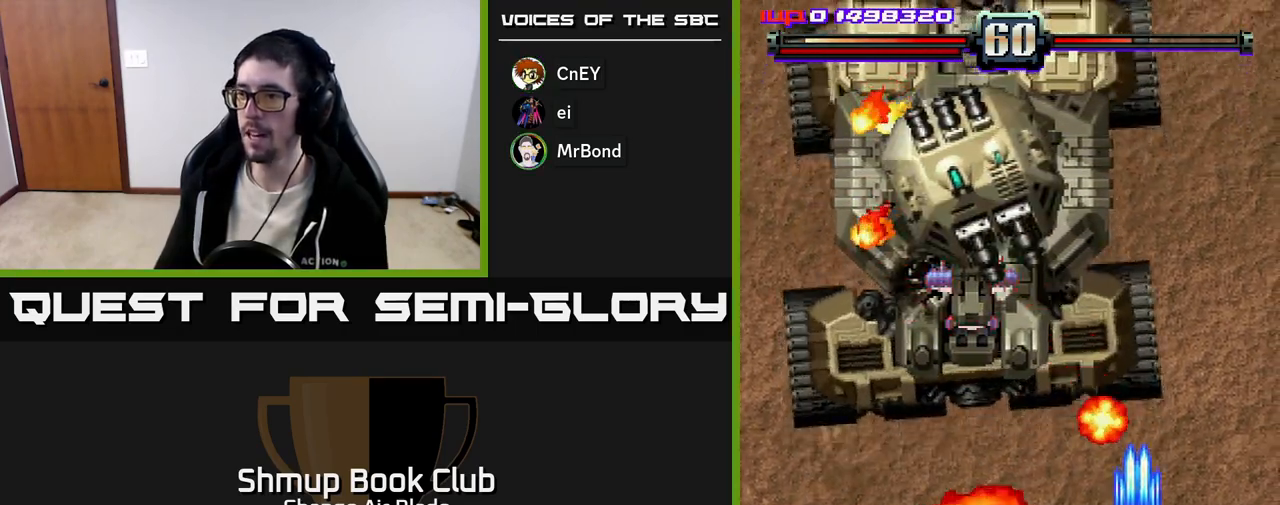
{"buttons": ["DPAD_LEFT"], "left_stick": "center", "right_stick": "center", "events": [[250, "DPAD_RIGHT", "up"], [267, "DPAD_LEFT", "down"], [417, "A", "up"]]}
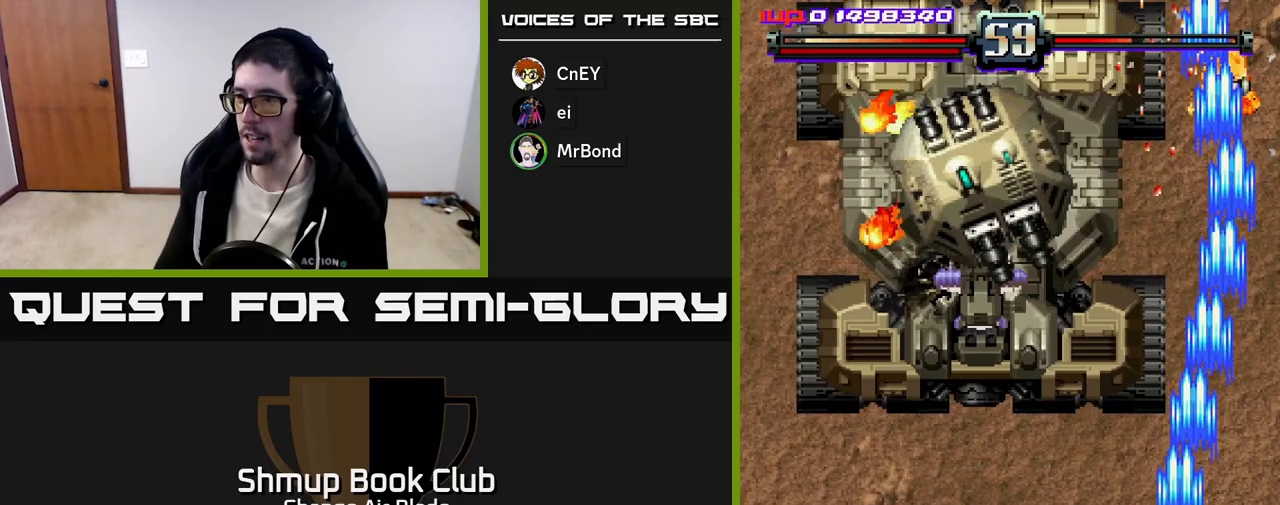
{"buttons": ["A", "DPAD_UP", "DPAD_LEFT"], "left_stick": "center", "right_stick": "center", "events": [[250, "A", "down"], [283, "DPAD_UP", "down"]]}
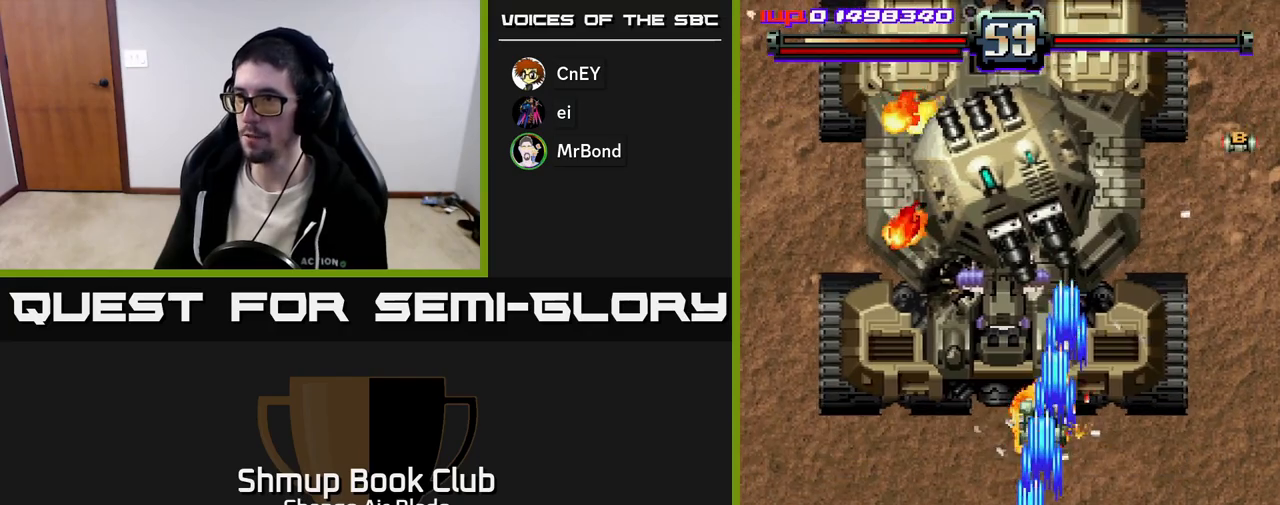
{"buttons": ["A", "DPAD_RIGHT"], "left_stick": "center", "right_stick": "center", "events": [[100, "DPAD_LEFT", "up"], [217, "DPAD_UP", "up"], [250, "DPAD_DOWN", "down"], [417, "DPAD_RIGHT", "down"], [483, "DPAD_DOWN", "up"]]}
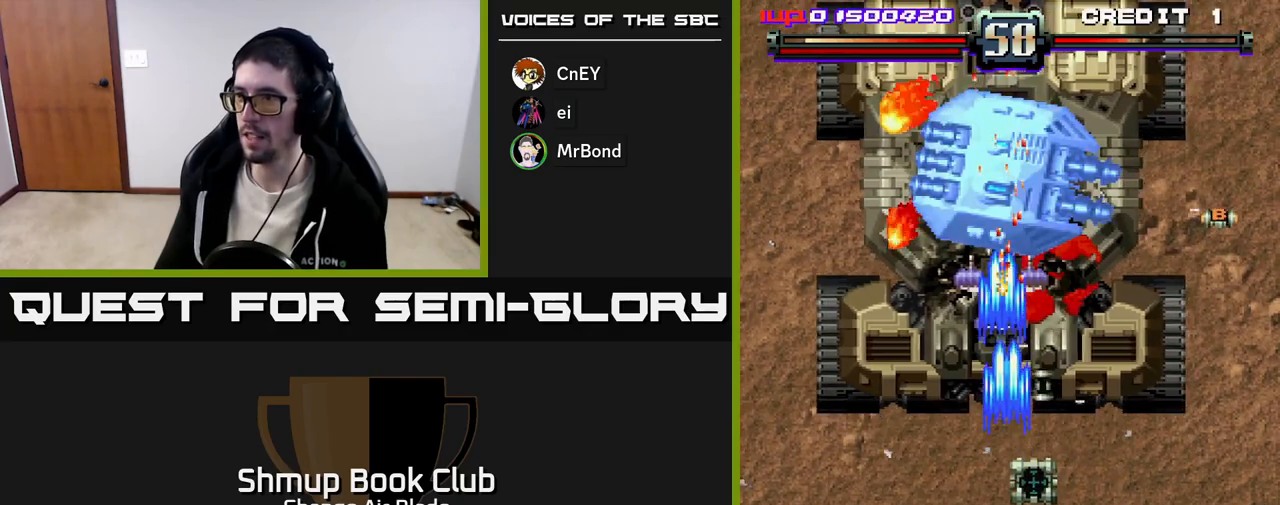
{"buttons": ["A", "X"], "left_stick": "center", "right_stick": "center", "events": [[50, "DPAD_RIGHT", "up"], [100, "DPAD_LEFT", "down"], [133, "DPAD_DOWN", "down"], [233, "DPAD_LEFT", "up"], [317, "DPAD_RIGHT", "down"], [383, "DPAD_RIGHT", "up"], [417, "DPAD_DOWN", "up"], [433, "X", "down"]]}
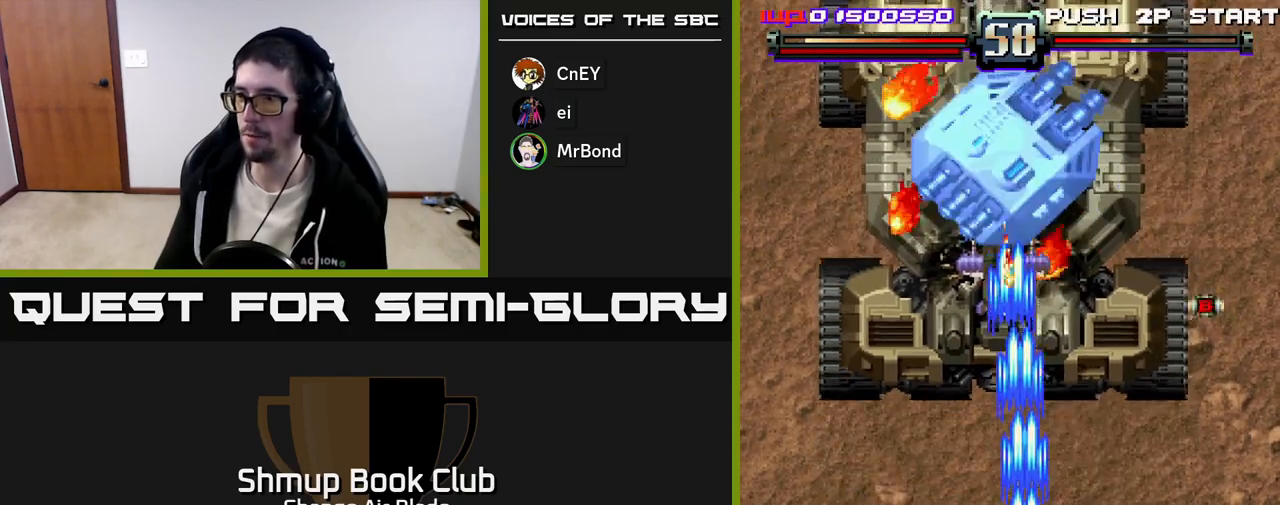
{"buttons": ["A", "DPAD_UP"], "left_stick": "center", "right_stick": "center", "events": [[33, "DPAD_UP", "down"], [50, "X", "up"]]}
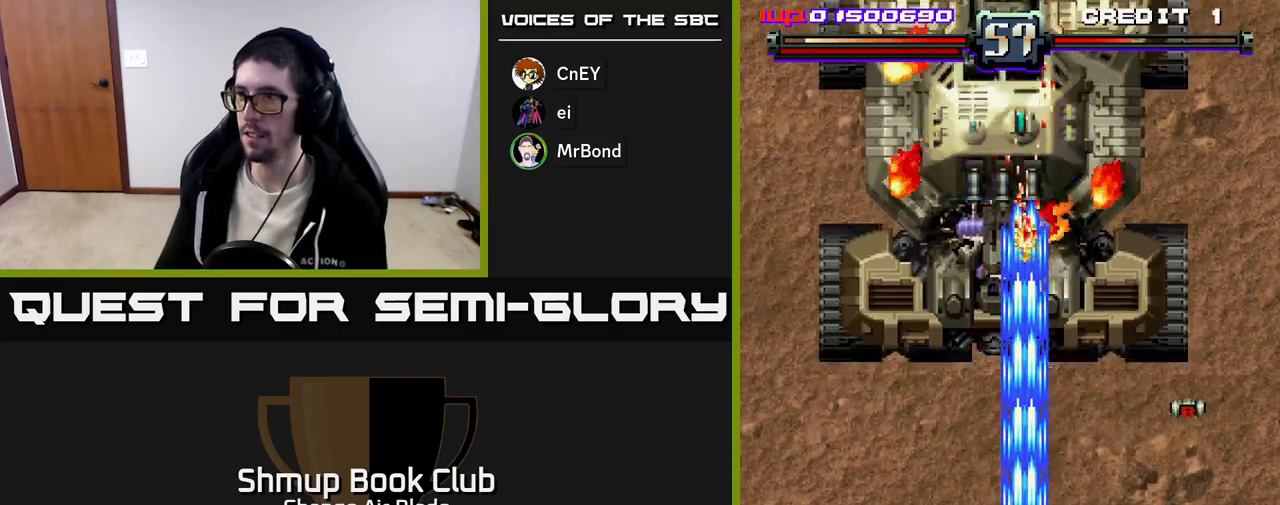
{"buttons": ["A", "DPAD_DOWN", "DPAD_RIGHT"], "left_stick": "center", "right_stick": "center", "events": [[300, "DPAD_UP", "up"], [317, "DPAD_DOWN", "down"], [433, "DPAD_RIGHT", "down"]]}
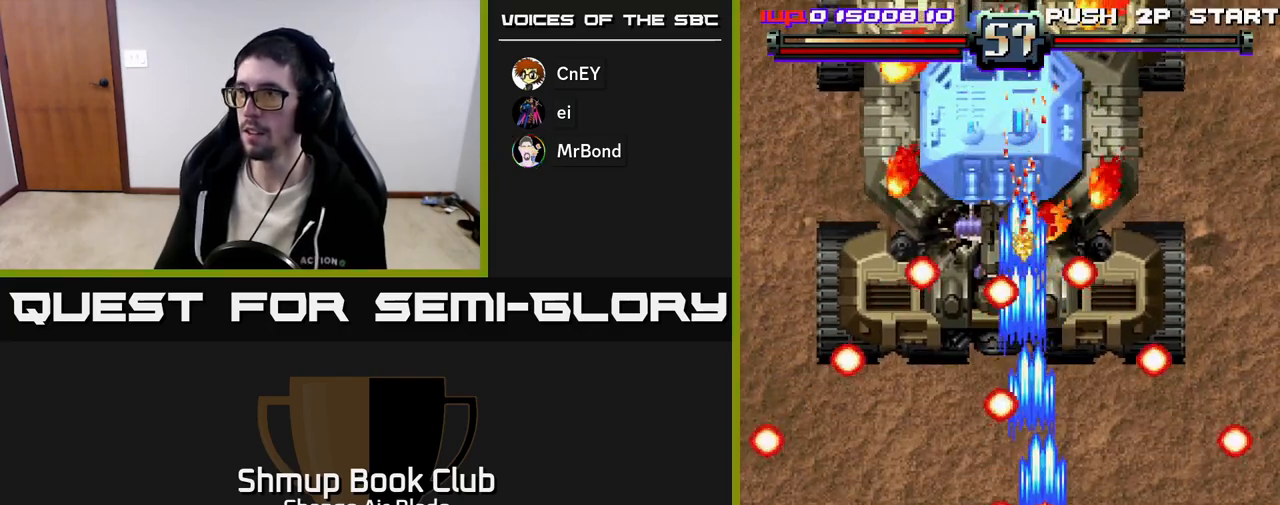
{"buttons": ["A", "DPAD_RIGHT"], "left_stick": "center", "right_stick": "center", "events": [[217, "DPAD_RIGHT", "up"], [350, "DPAD_RIGHT", "down"], [367, "DPAD_DOWN", "up"]]}
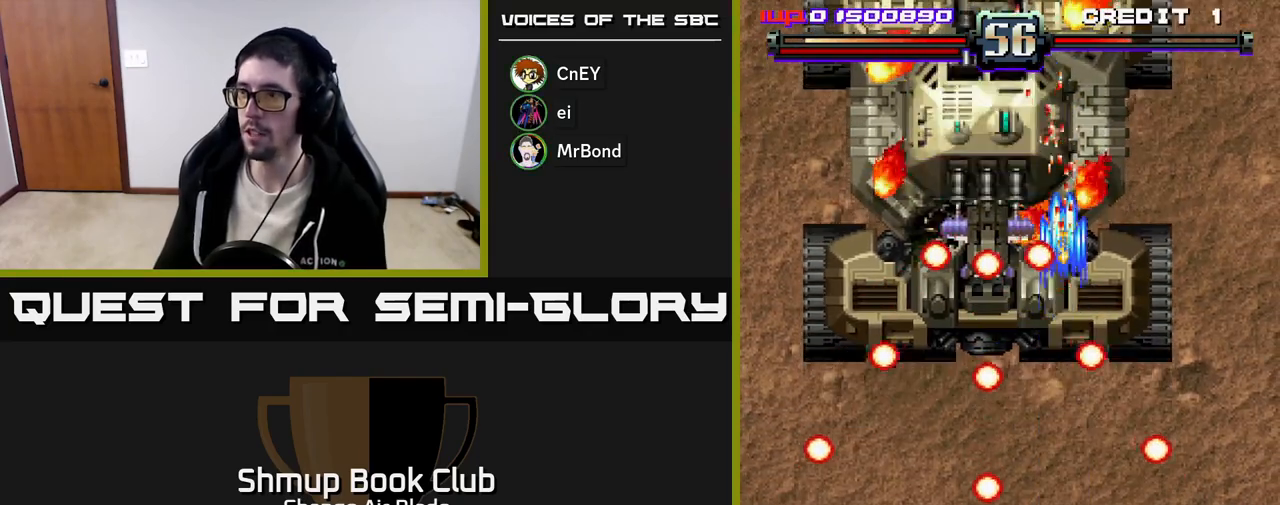
{"buttons": ["A"], "left_stick": "center", "right_stick": "center", "events": [[33, "DPAD_DOWN", "down"], [50, "DPAD_RIGHT", "up"], [83, "DPAD_LEFT", "down"], [150, "DPAD_DOWN", "up"], [417, "DPAD_UP", "down"], [450, "DPAD_LEFT", "up"], [500, "DPAD_UP", "up"]]}